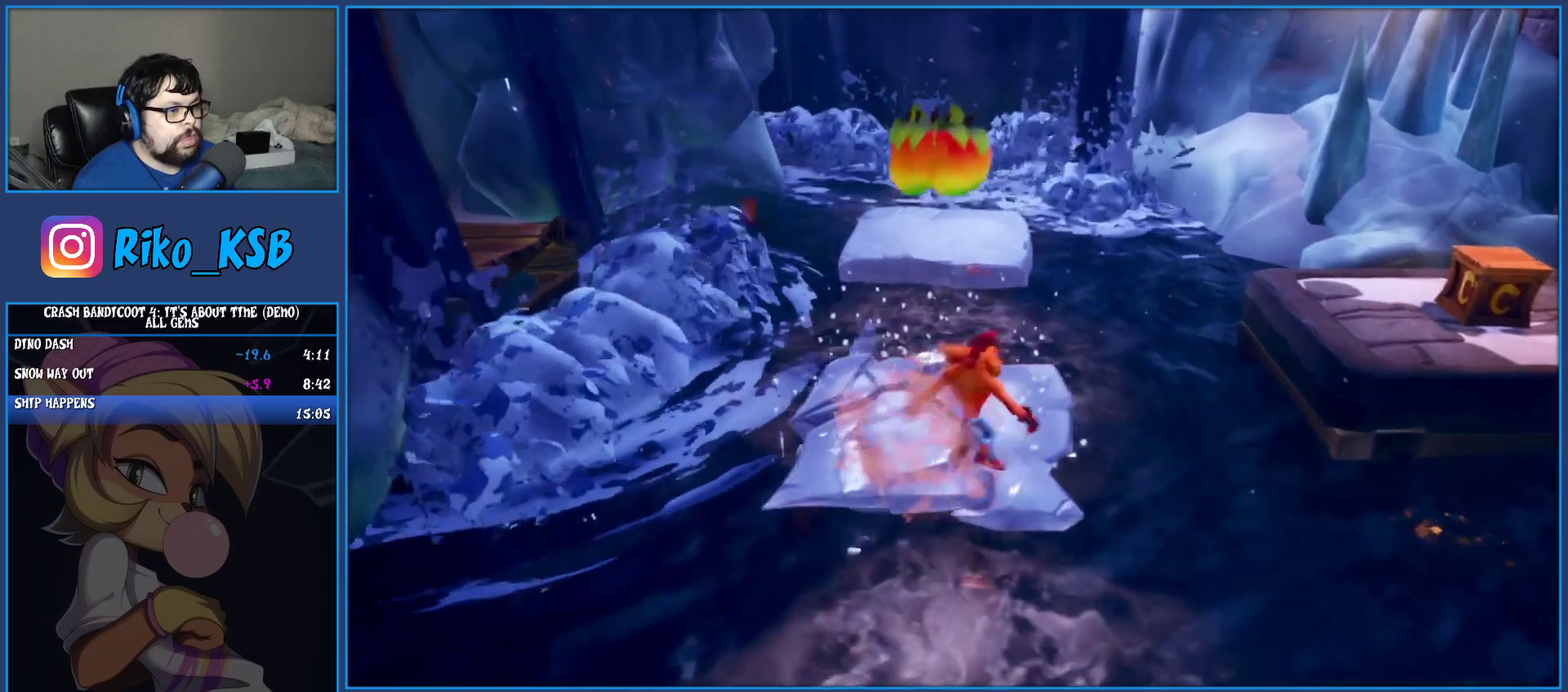
Gameplay with a controller (PlayStation layout); each line is a JSON object with the inputs held at the frame after it. "events" lists button and stick changes between this image and that frame as [ms after this image, input, new state], when the widget could be followed in between. Not read: L3 R3 right_stick.
{"buttons": ["CROSS"], "left_stick": "up-right", "events": [[83, "CROSS", "down"], [317, "CROSS", "up"], [383, "CROSS", "down"]]}
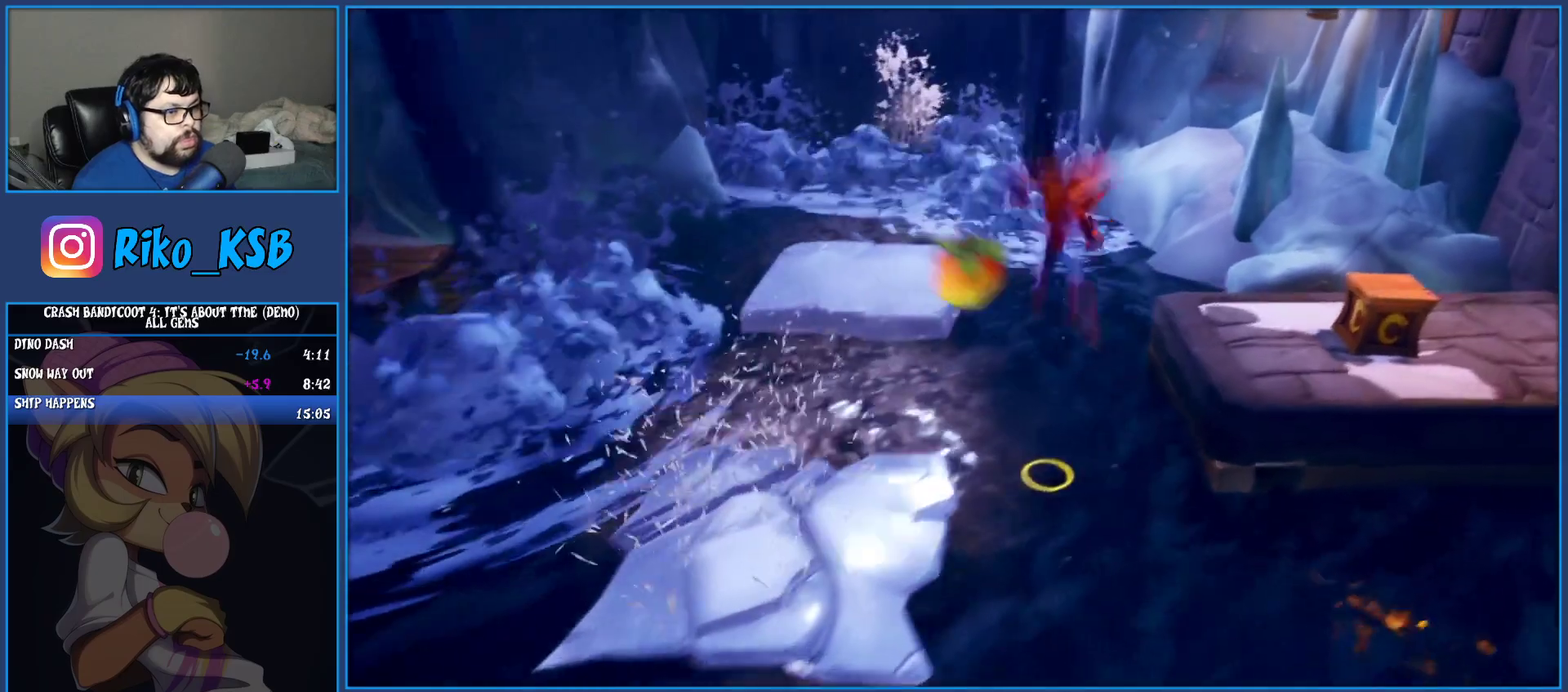
{"buttons": ["SQUARE"], "left_stick": "right", "events": [[50, "CROSS", "up"], [383, "left_stick", "right"], [483, "SQUARE", "down"]]}
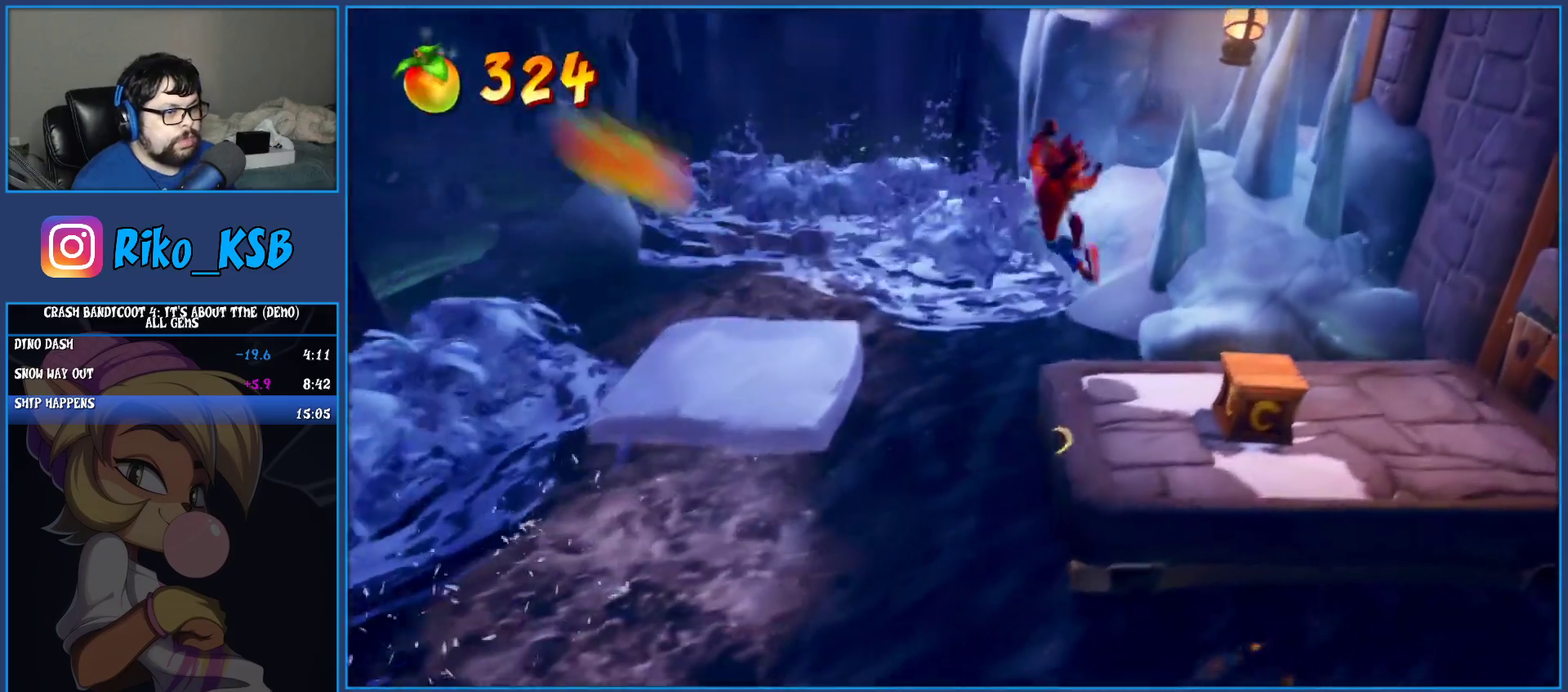
{"buttons": ["CROSS"], "left_stick": "right", "events": [[200, "SQUARE", "up"], [383, "CROSS", "down"]]}
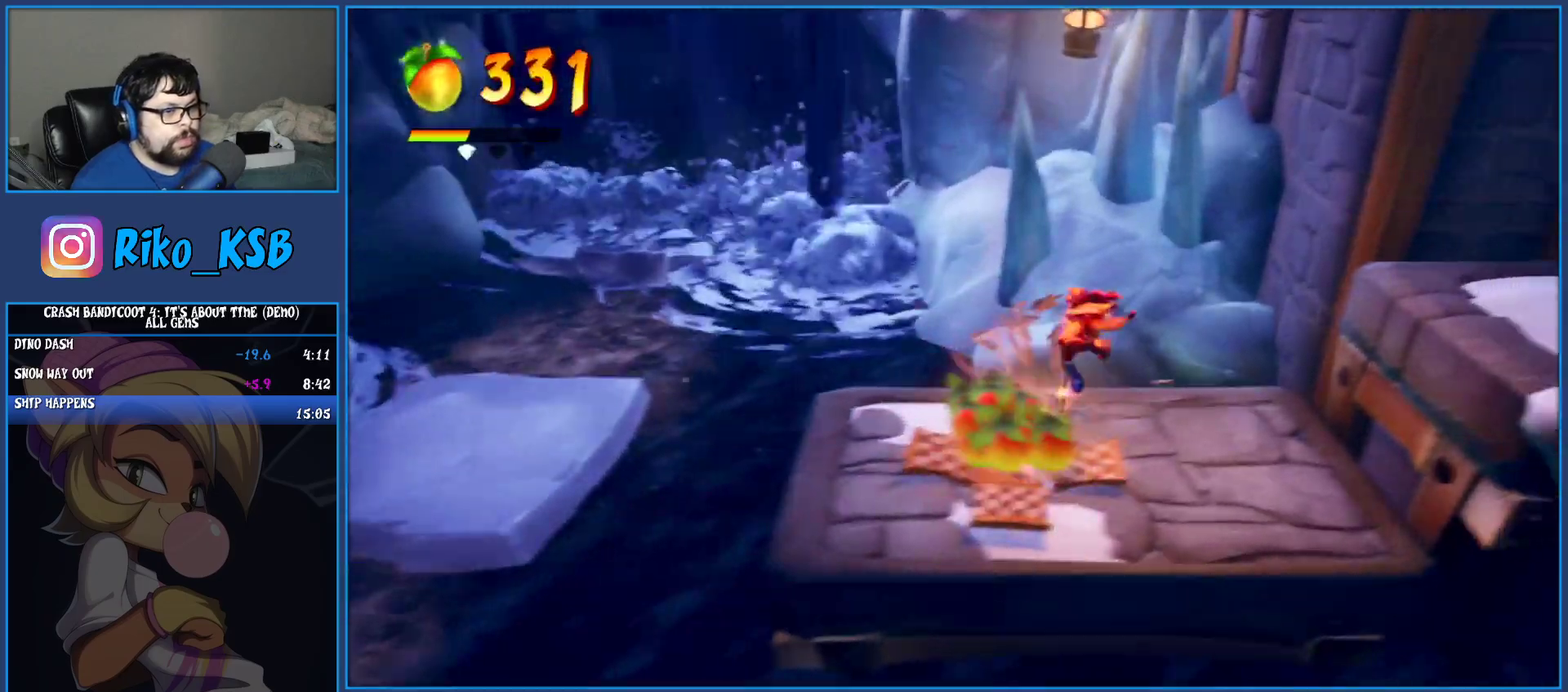
{"buttons": [], "left_stick": "right", "events": [[50, "CROSS", "up"], [117, "CROSS", "down"], [250, "CROSS", "up"]]}
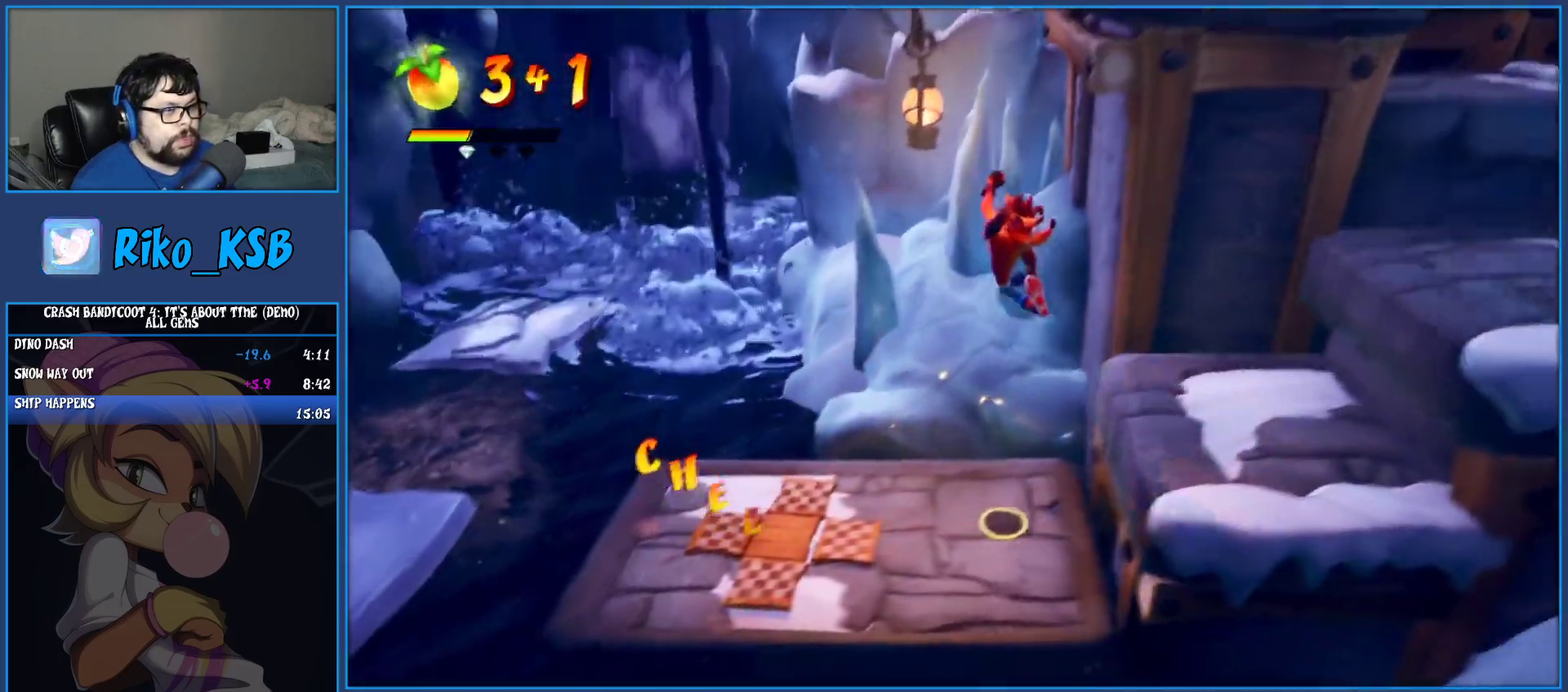
{"buttons": ["CROSS"], "left_stick": "right", "events": [[317, "CROSS", "down"]]}
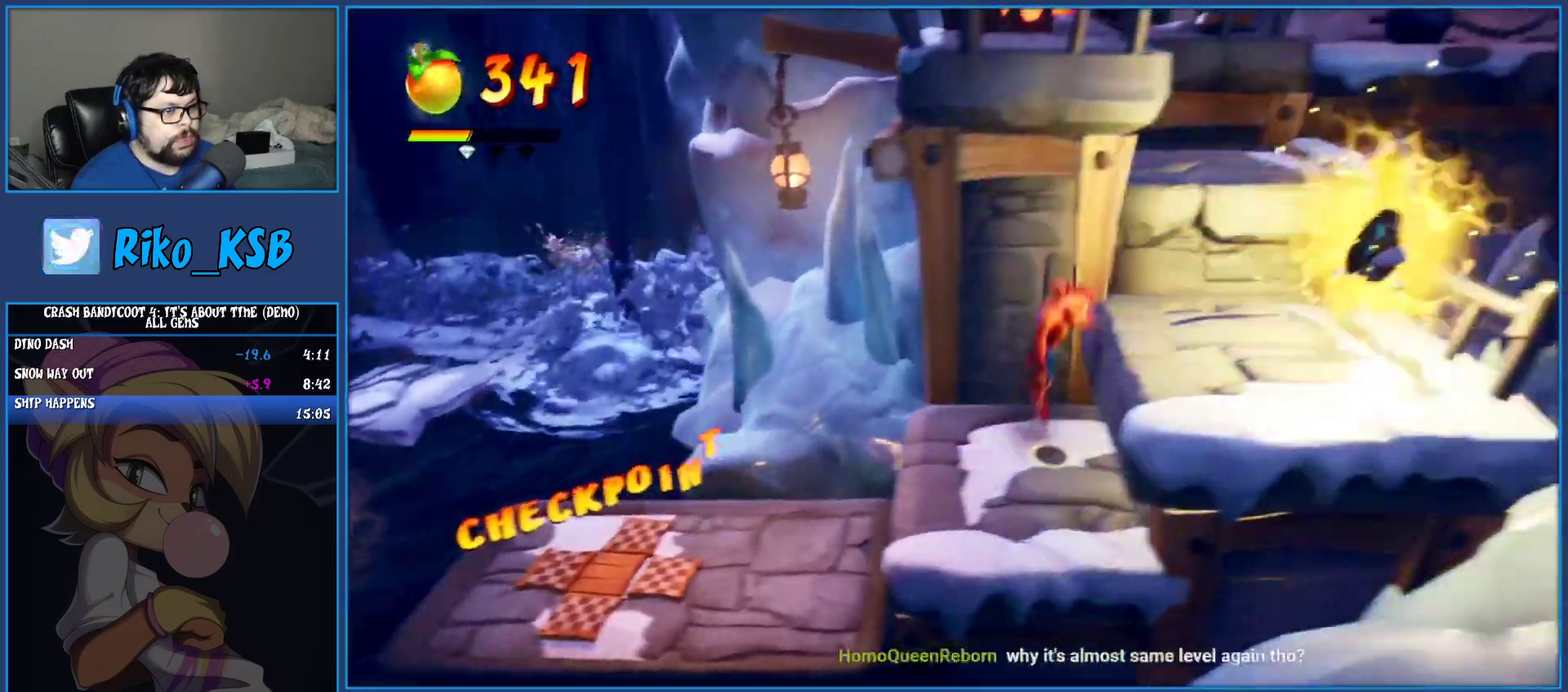
{"buttons": ["CROSS"], "left_stick": "up", "events": [[167, "CROSS", "up"], [433, "CROSS", "down"], [433, "left_stick", "up"]]}
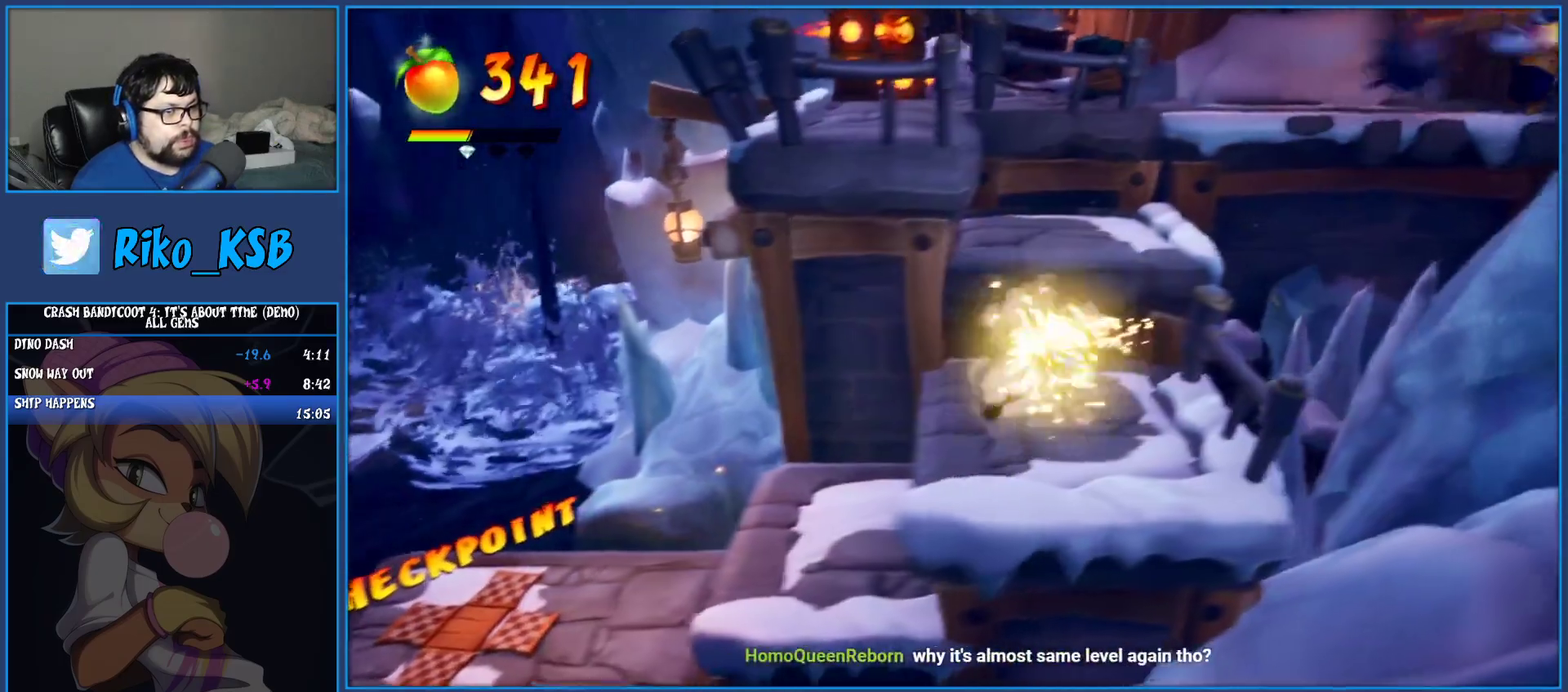
{"buttons": [], "left_stick": "left", "events": [[200, "CROSS", "up"], [267, "left_stick", "up-left"], [450, "left_stick", "left"]]}
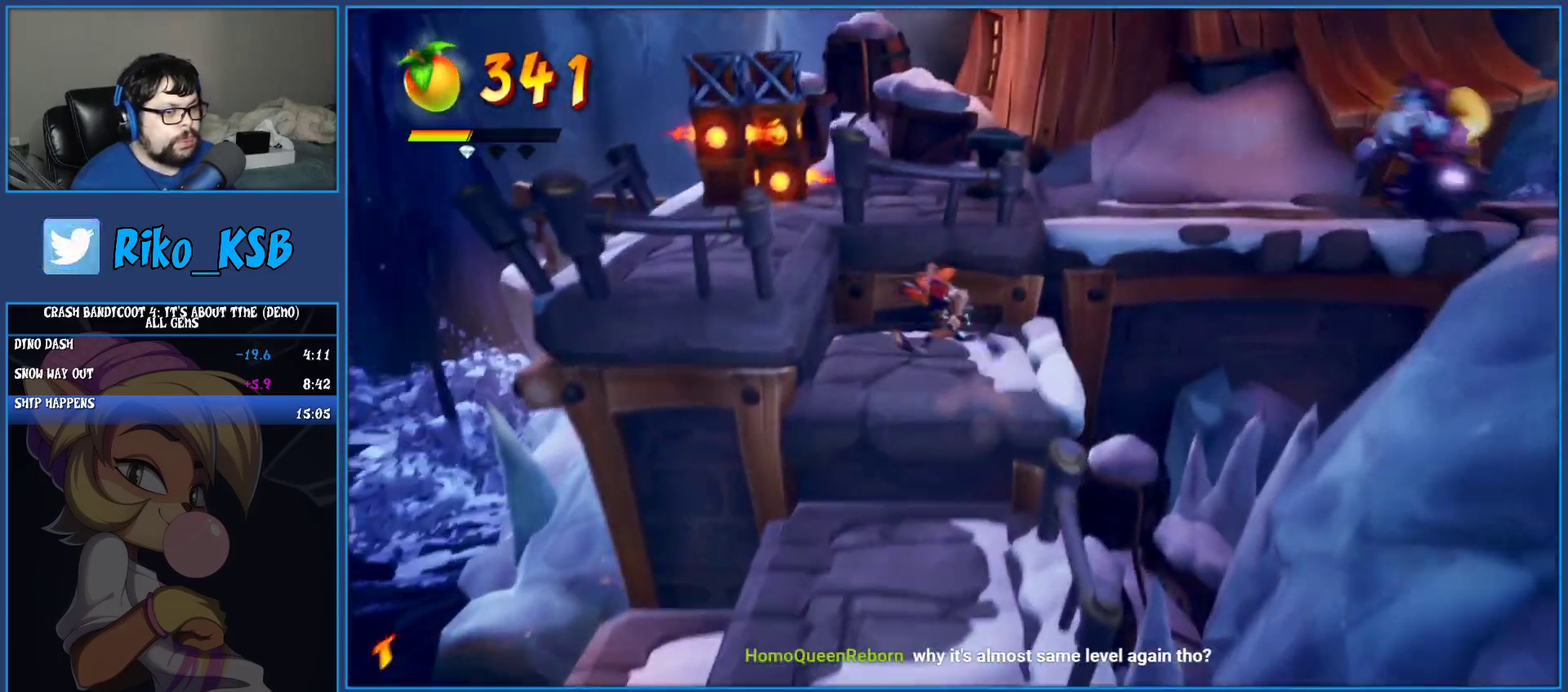
{"buttons": [], "left_stick": "left", "events": [[83, "CROSS", "down"], [467, "CROSS", "up"]]}
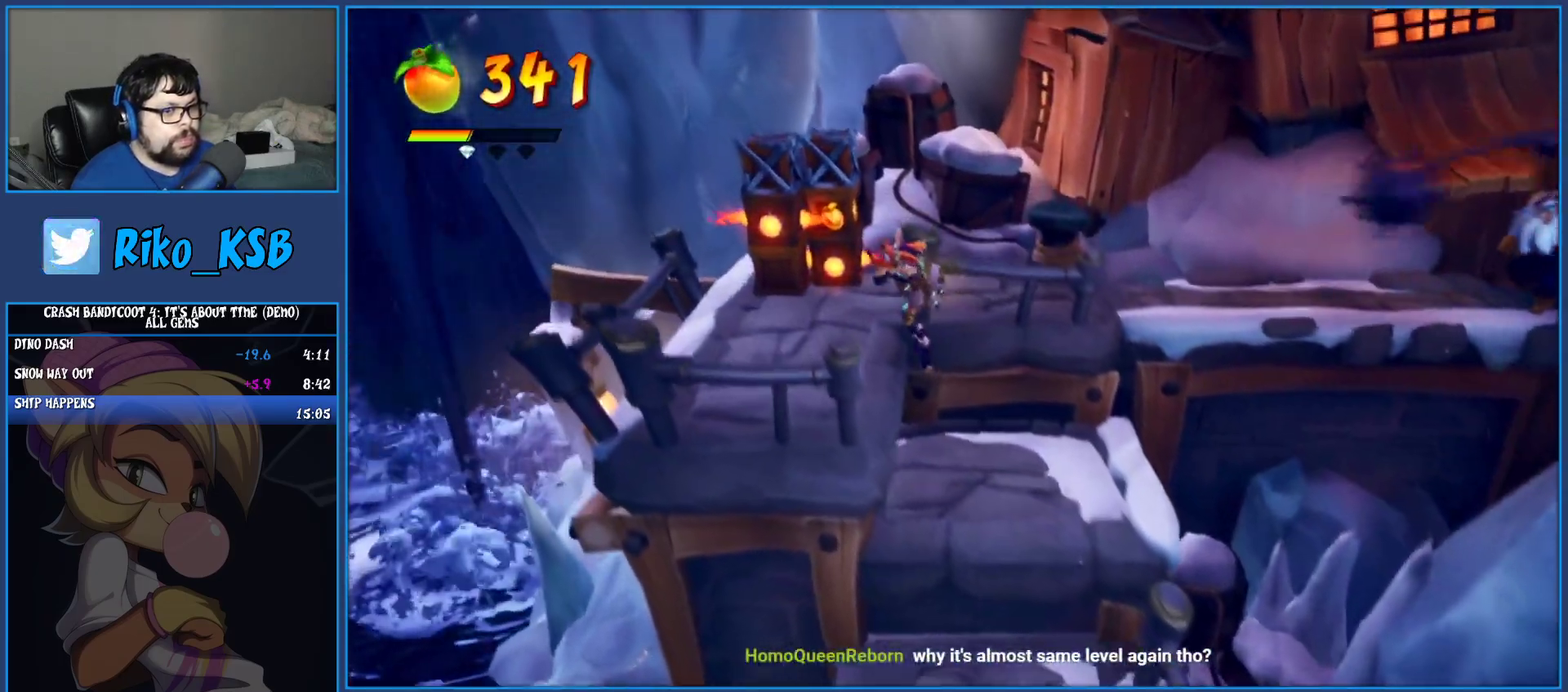
{"buttons": [], "left_stick": "center", "events": [[33, "left_stick", "up-left"], [83, "left_stick", "down-right"], [150, "left_stick", "up-left"], [233, "left_stick", "center"]]}
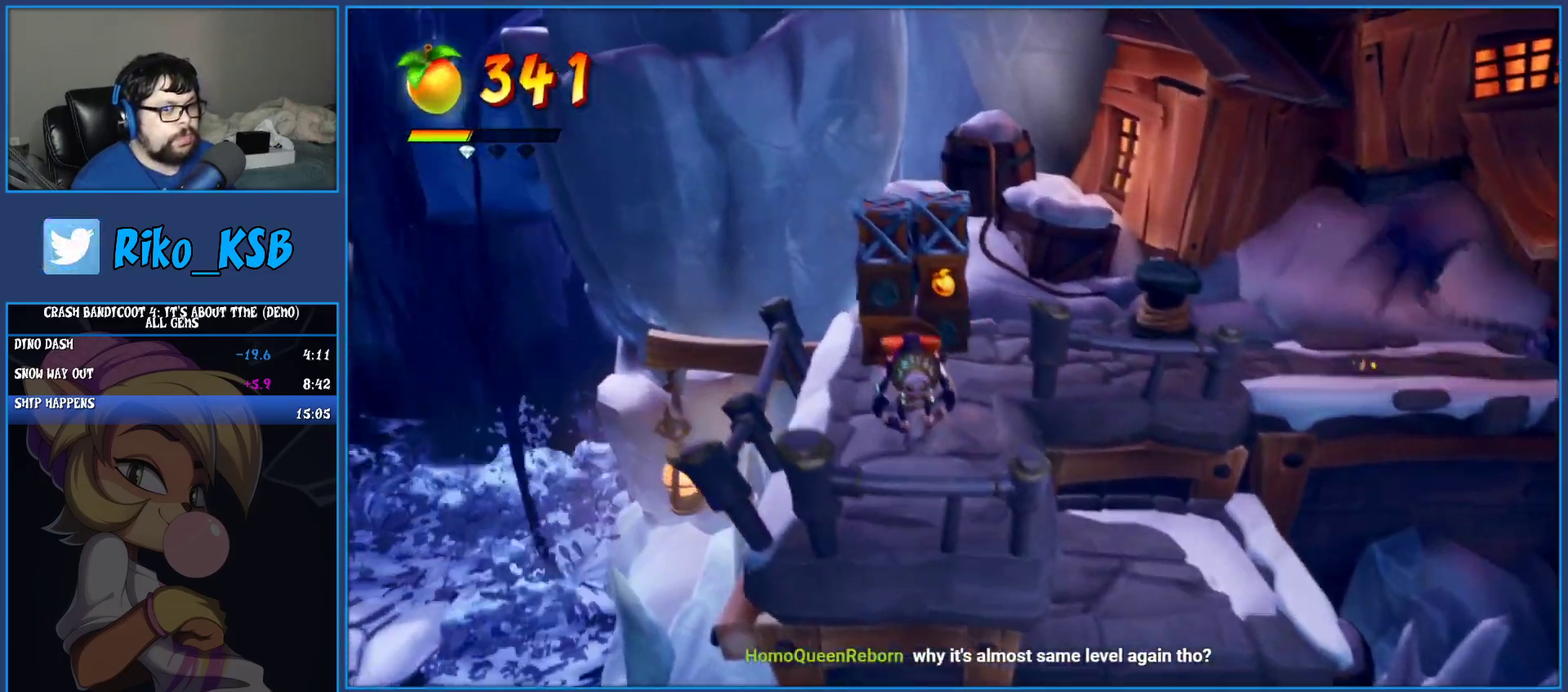
{"buttons": ["SQUARE"], "left_stick": "up", "events": [[117, "left_stick", "up"], [300, "R1", "down"], [417, "R1", "up"], [467, "SQUARE", "down"]]}
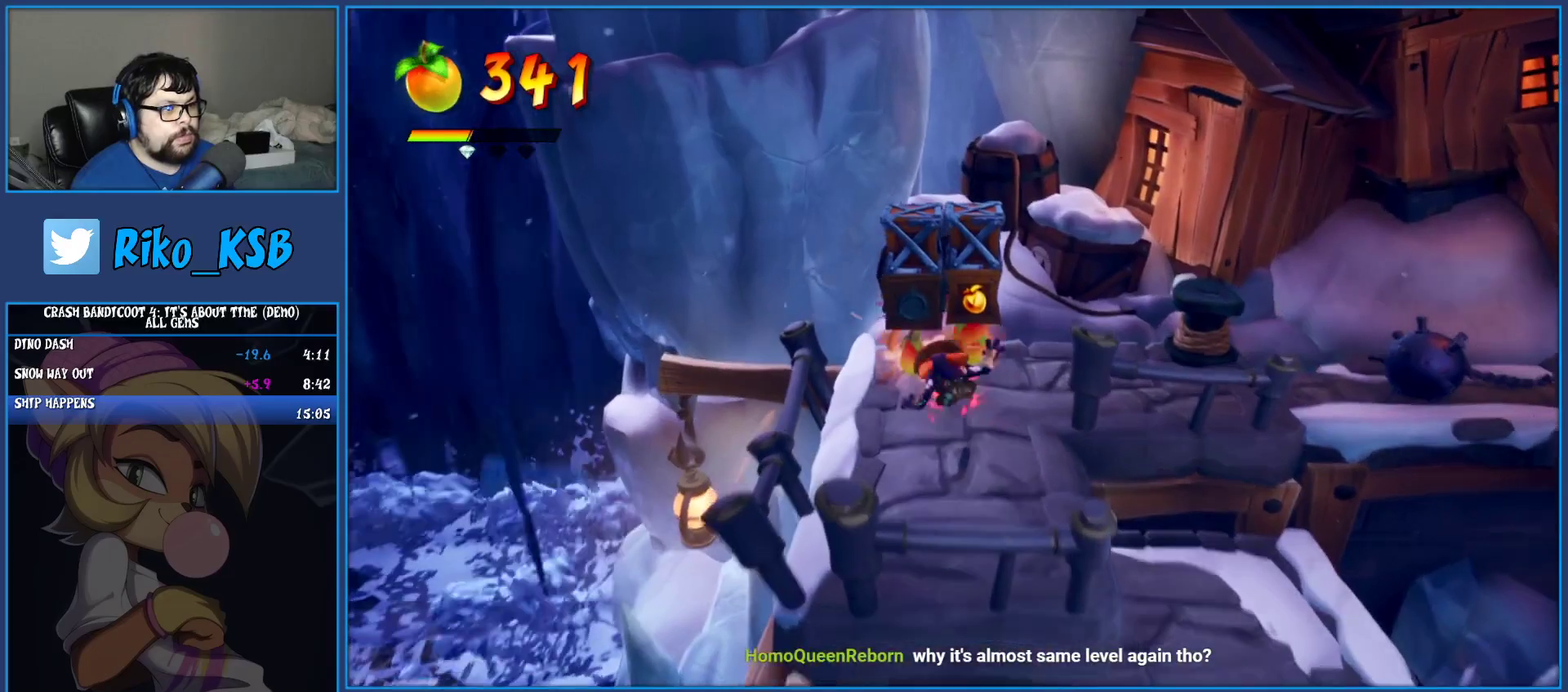
{"buttons": [], "left_stick": "center", "events": [[133, "SQUARE", "up"], [150, "left_stick", "center"]]}
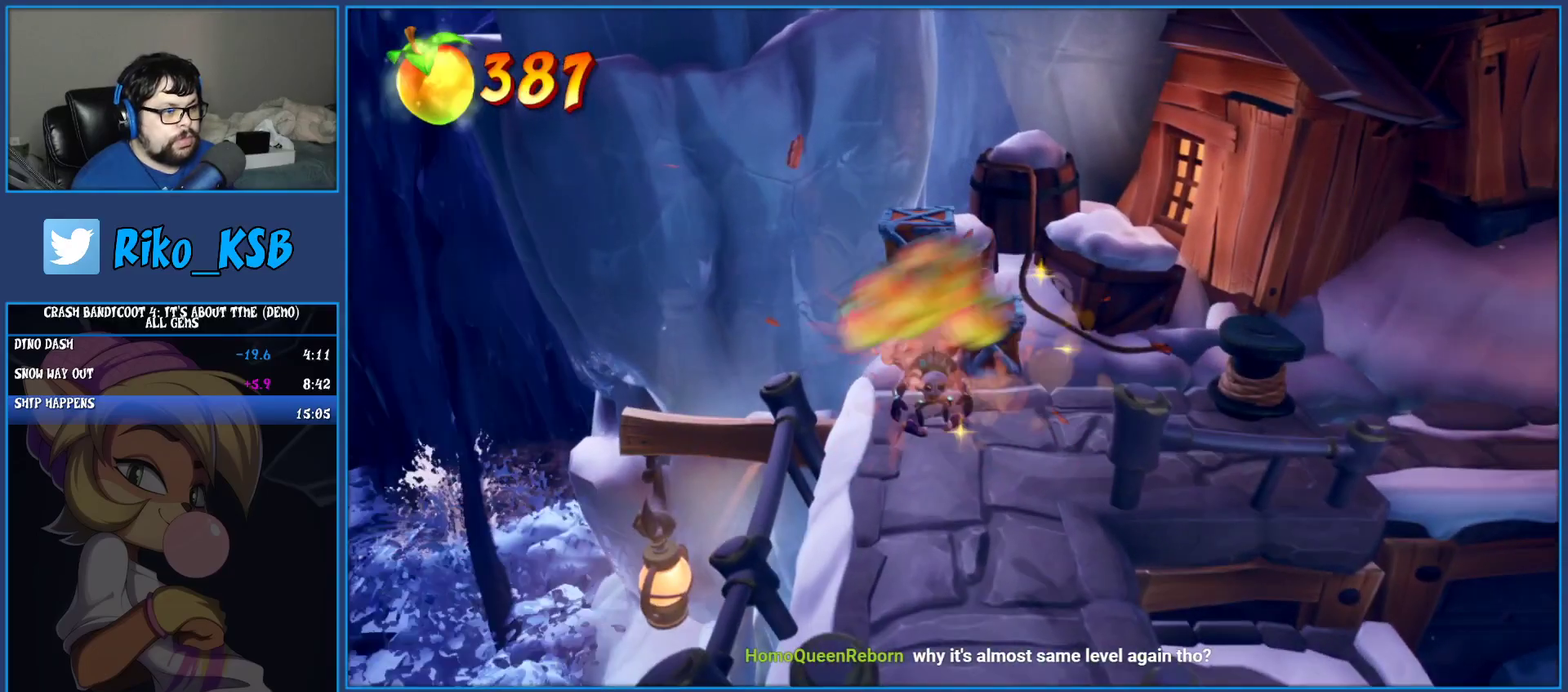
{"buttons": ["CIRCLE"], "left_stick": "center", "events": [[317, "CROSS", "down"], [367, "left_stick", "right"], [417, "CROSS", "up"], [433, "left_stick", "center"], [500, "CIRCLE", "down"]]}
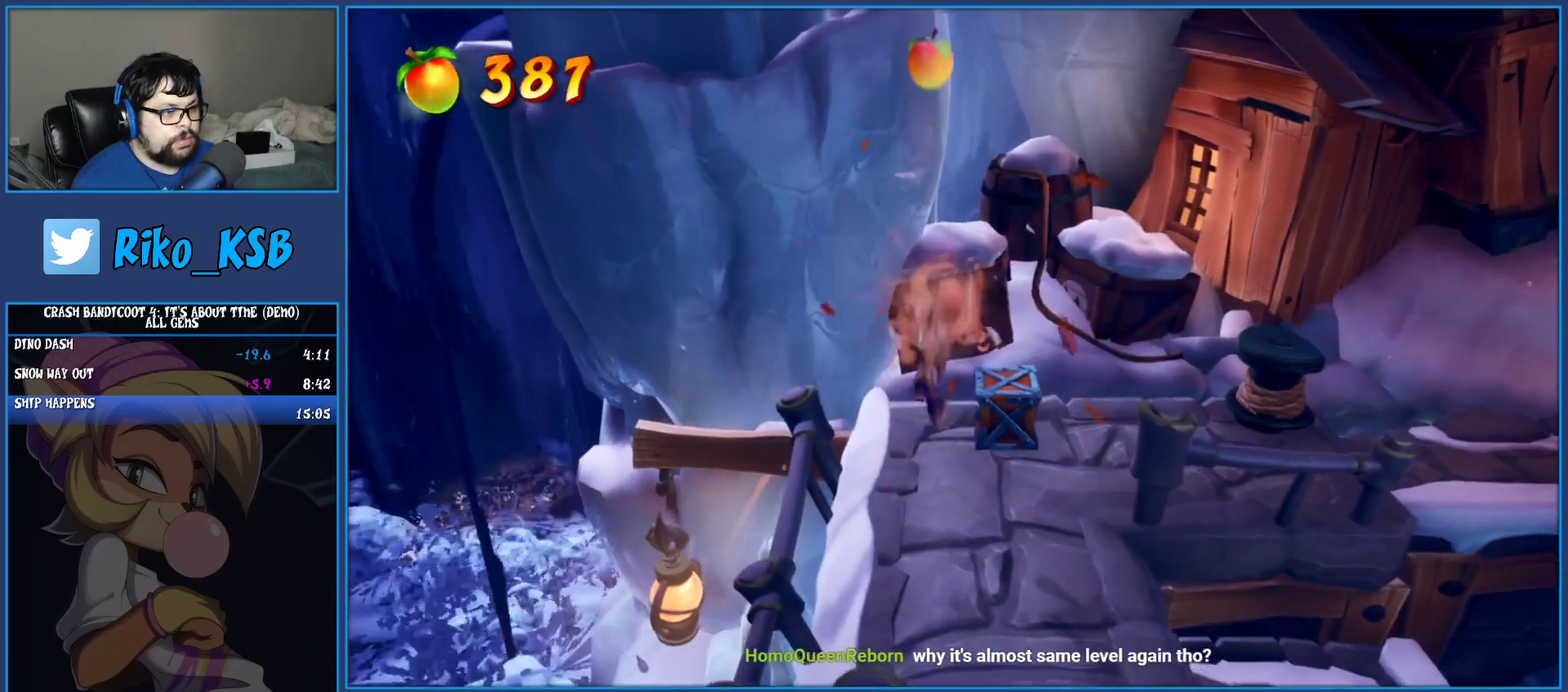
{"buttons": [], "left_stick": "right", "events": [[133, "CIRCLE", "up"], [183, "left_stick", "right"], [367, "TRIANGLE", "down"], [483, "TRIANGLE", "up"]]}
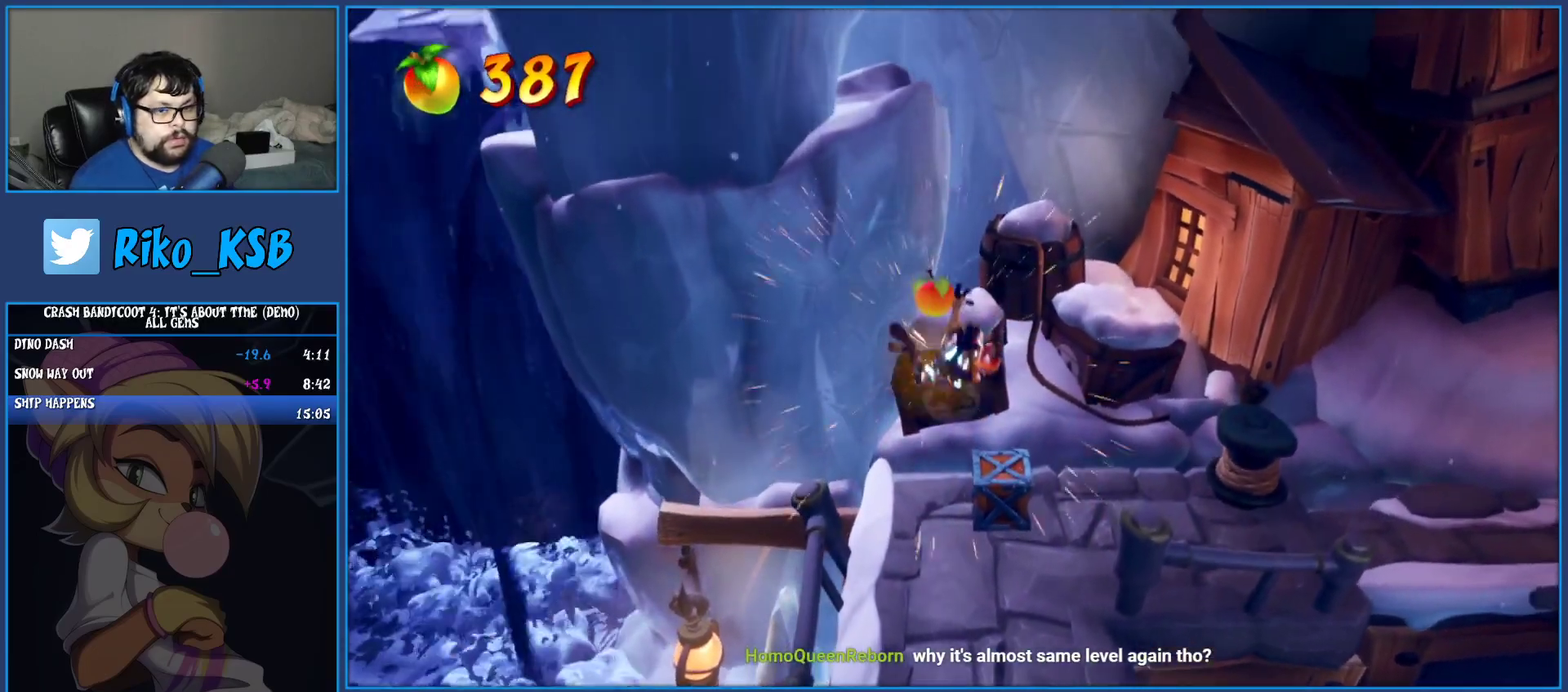
{"buttons": ["TRIANGLE"], "left_stick": "right", "events": [[417, "TRIANGLE", "down"]]}
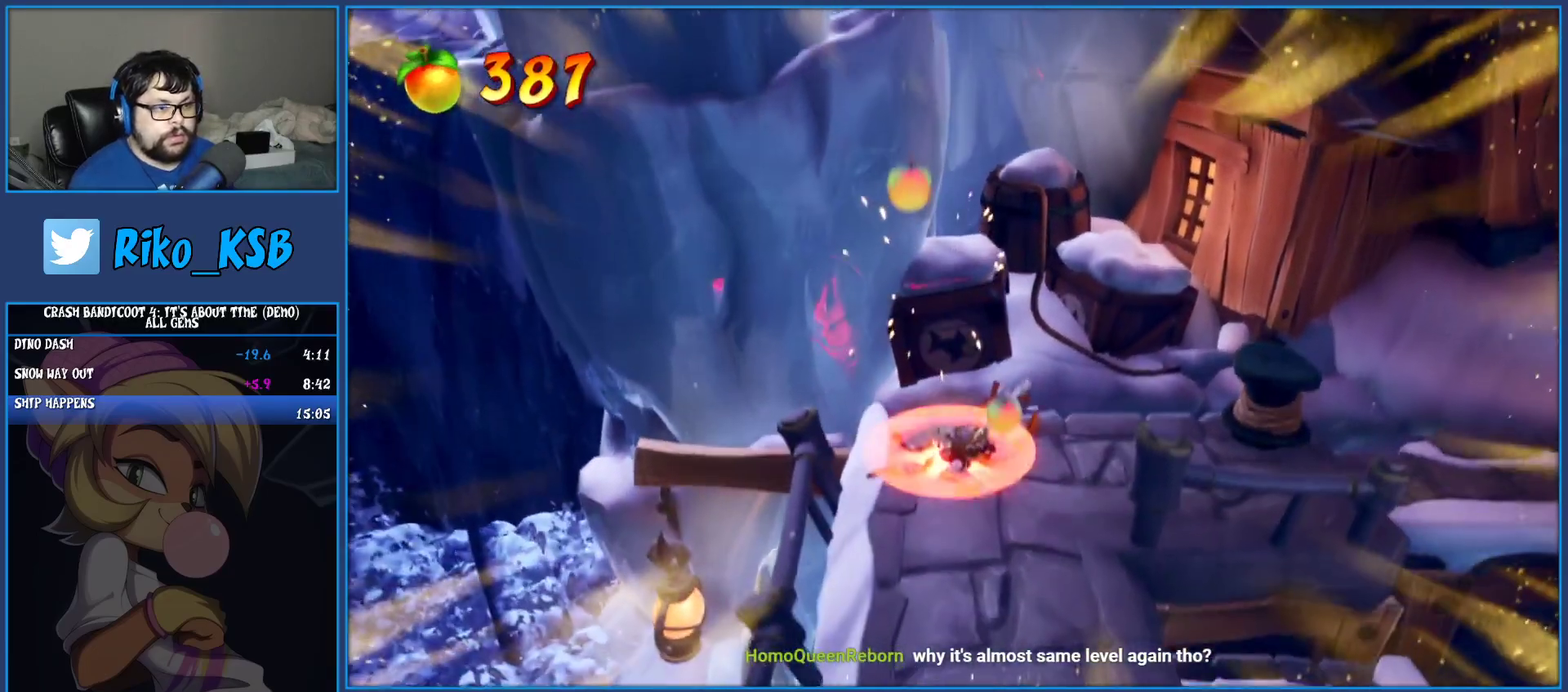
{"buttons": [], "left_stick": "right", "events": [[67, "TRIANGLE", "up"]]}
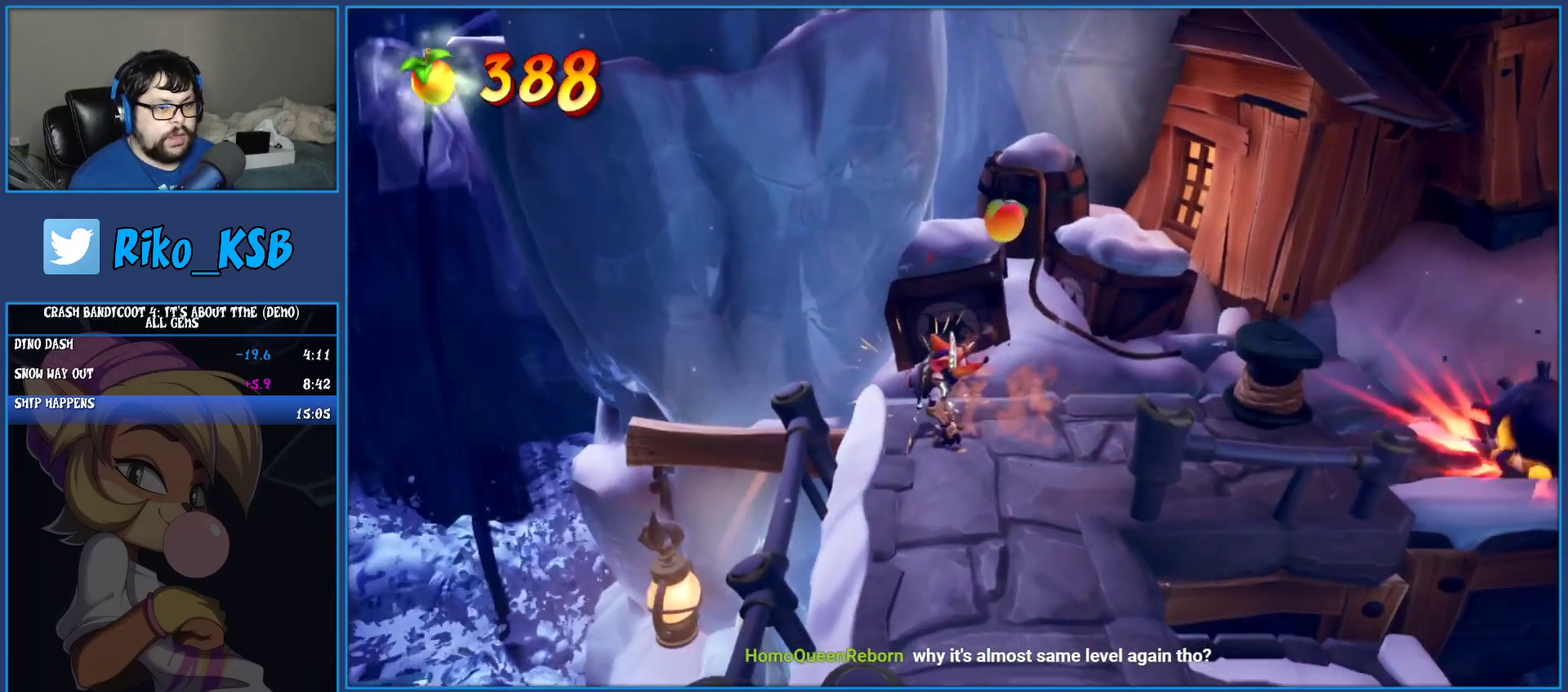
{"buttons": [], "left_stick": "right", "events": []}
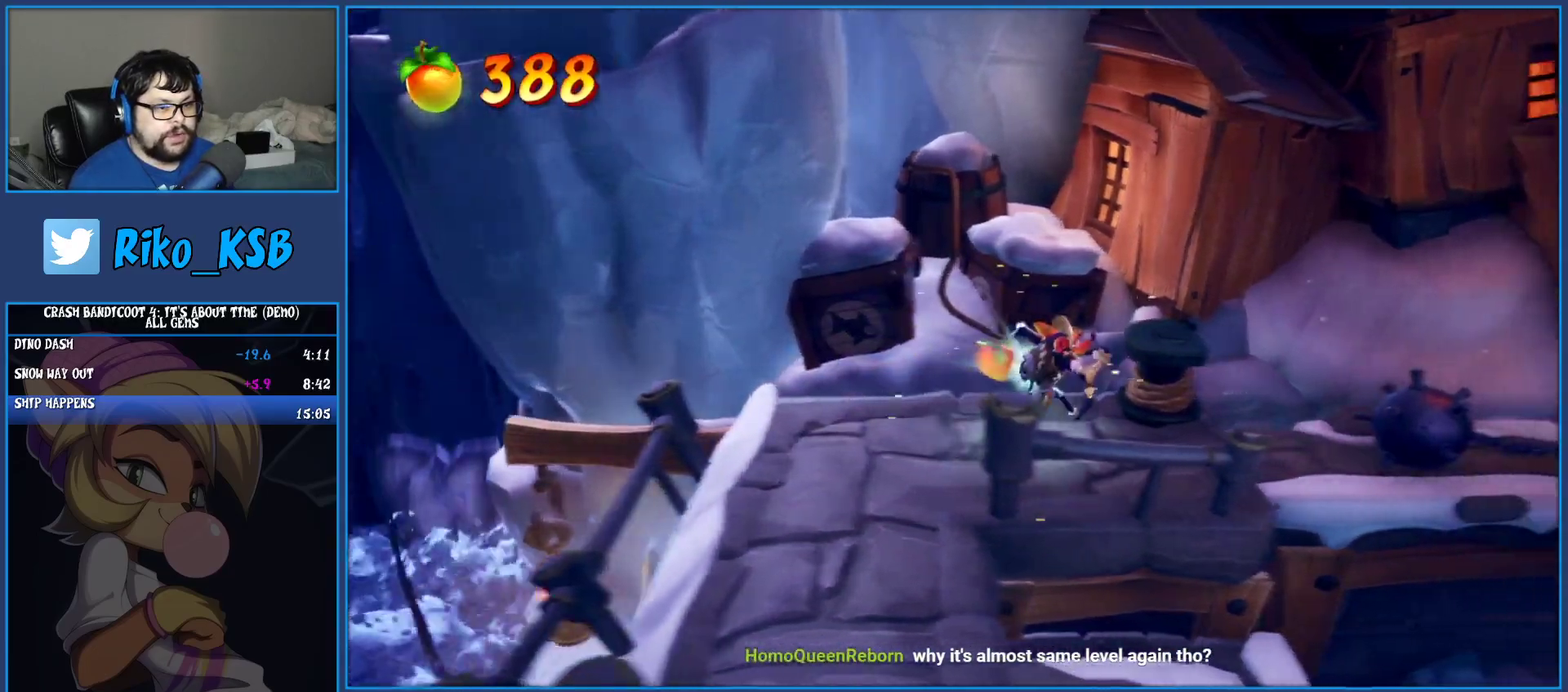
{"buttons": ["TRIANGLE"], "left_stick": "right", "events": [[167, "left_stick", "center"], [267, "left_stick", "right"], [467, "TRIANGLE", "down"]]}
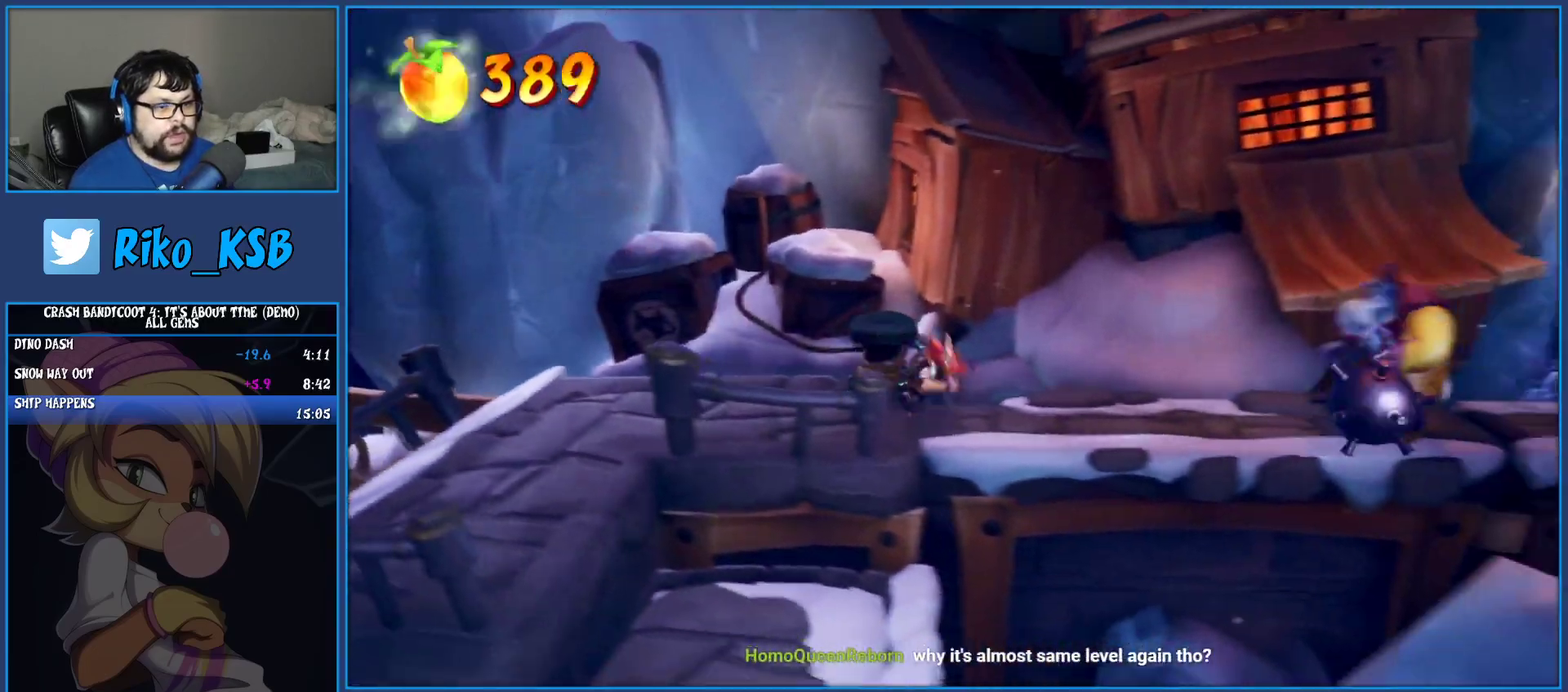
{"buttons": [], "left_stick": "right", "events": [[150, "TRIANGLE", "up"], [333, "R1", "down"], [483, "R1", "up"]]}
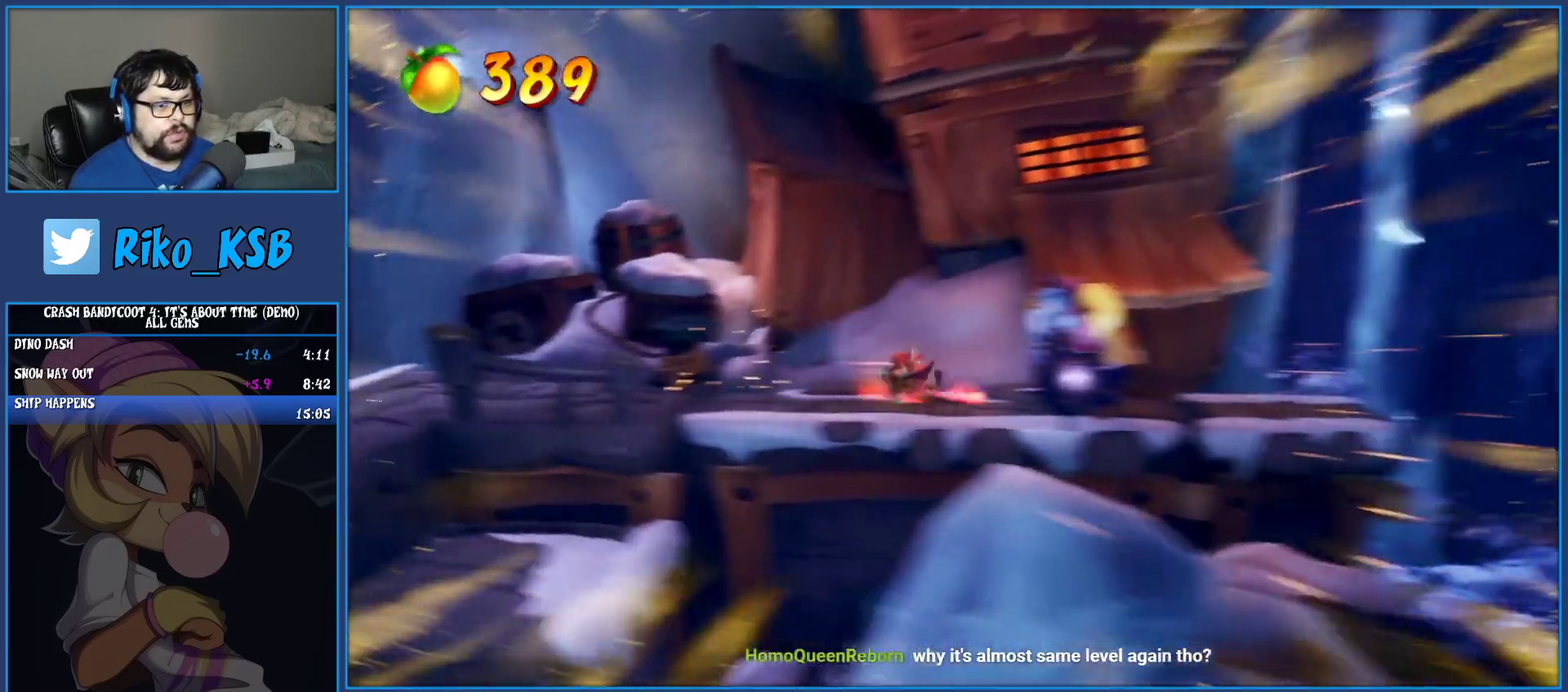
{"buttons": [], "left_stick": "right", "events": [[50, "SQUARE", "down"], [250, "SQUARE", "up"]]}
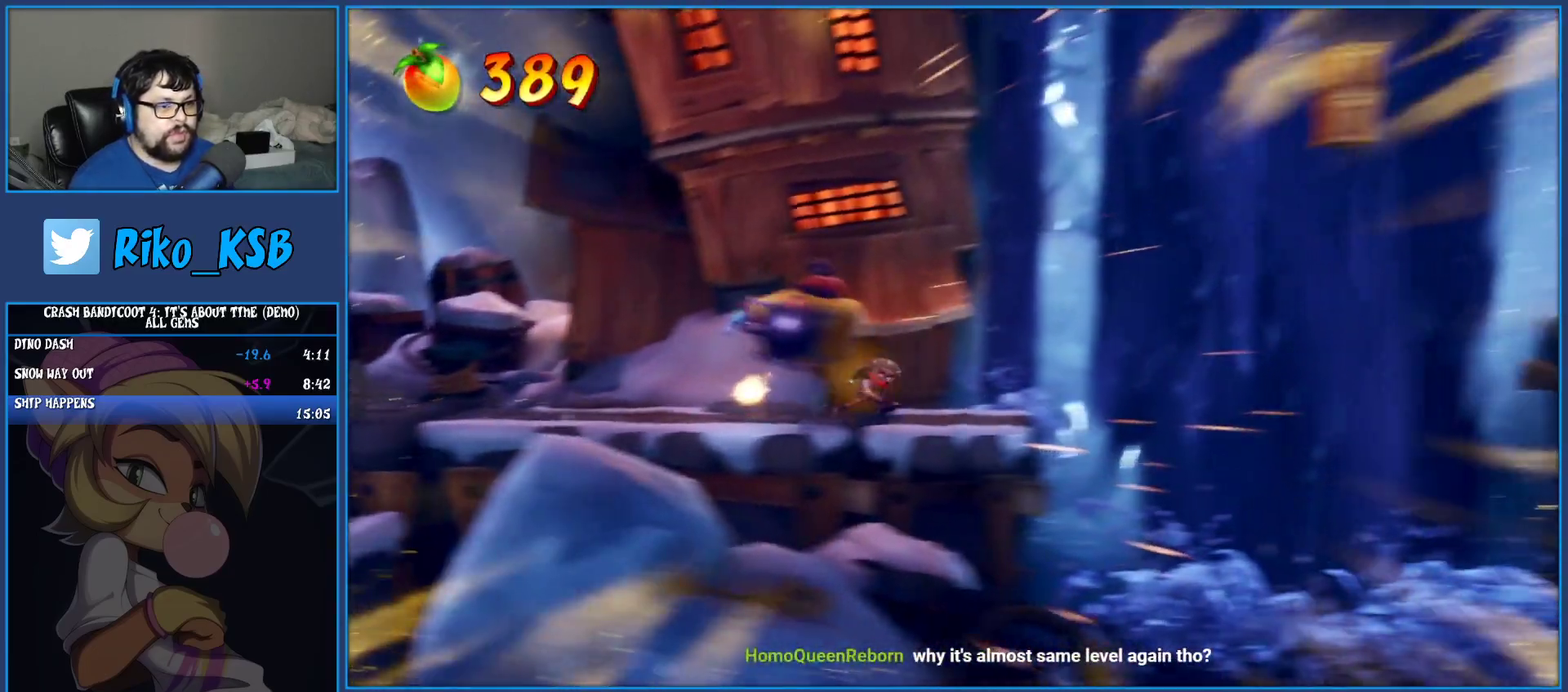
{"buttons": ["TRIANGLE"], "left_stick": "center", "events": [[150, "left_stick", "center"], [400, "TRIANGLE", "down"]]}
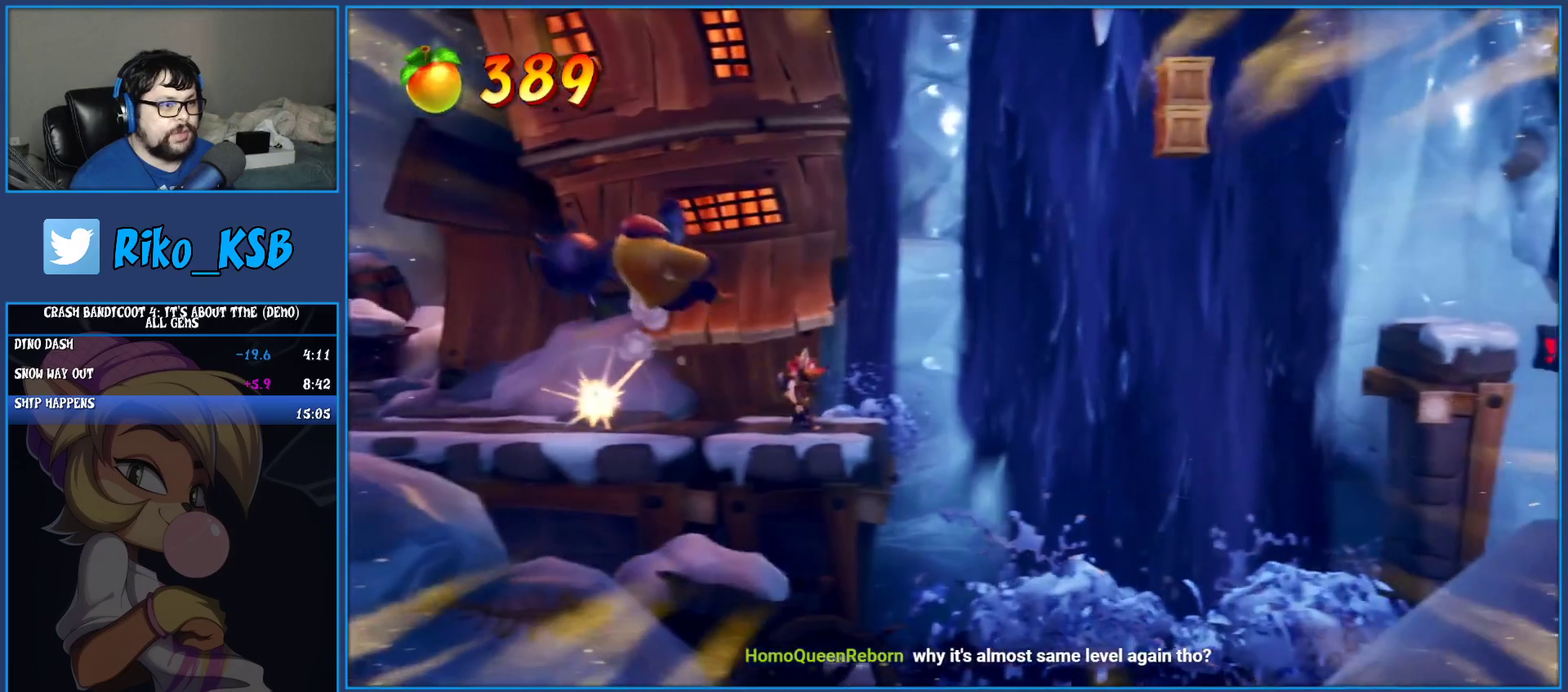
{"buttons": [], "left_stick": "center", "events": [[67, "TRIANGLE", "up"], [300, "left_stick", "right"], [433, "left_stick", "center"]]}
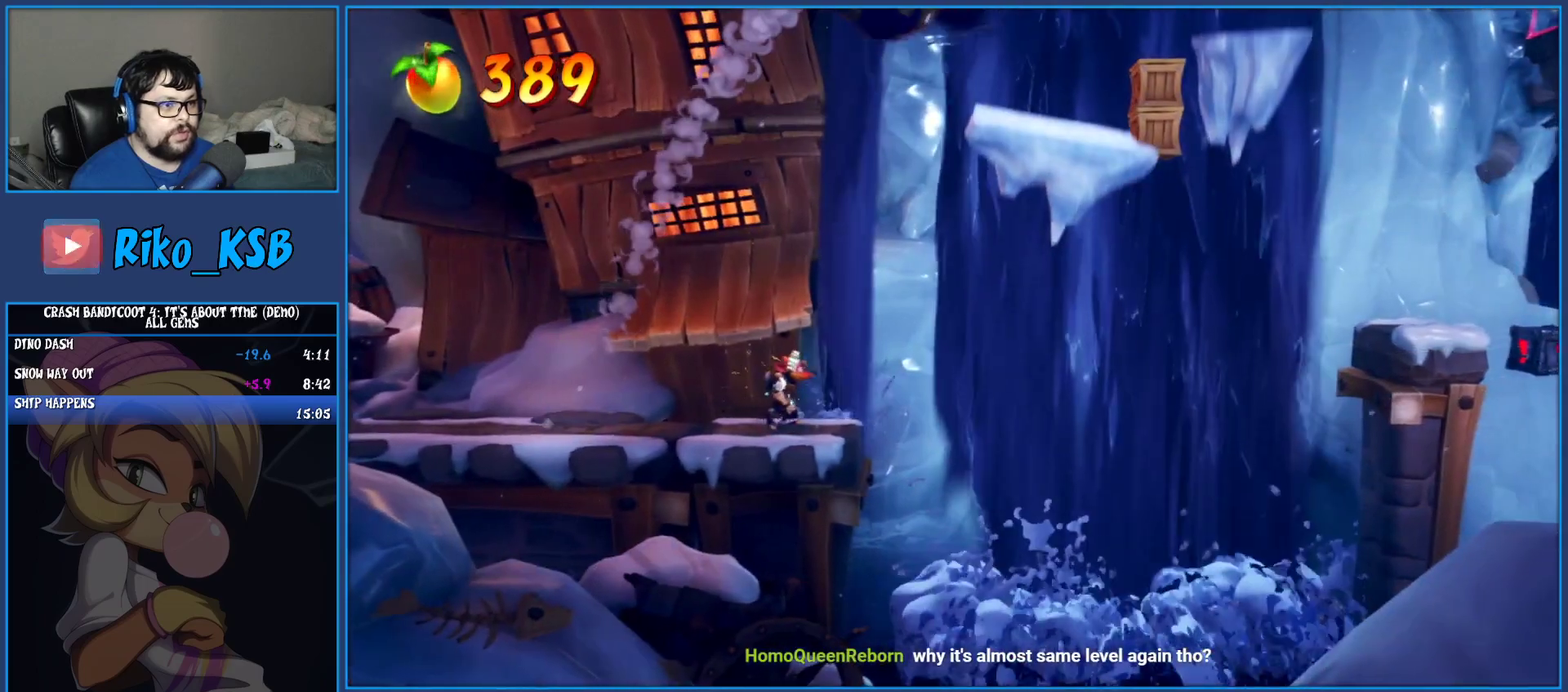
{"buttons": ["CROSS"], "left_stick": "right", "events": [[150, "TRIANGLE", "down"], [350, "TRIANGLE", "up"], [383, "left_stick", "right"], [467, "CROSS", "down"]]}
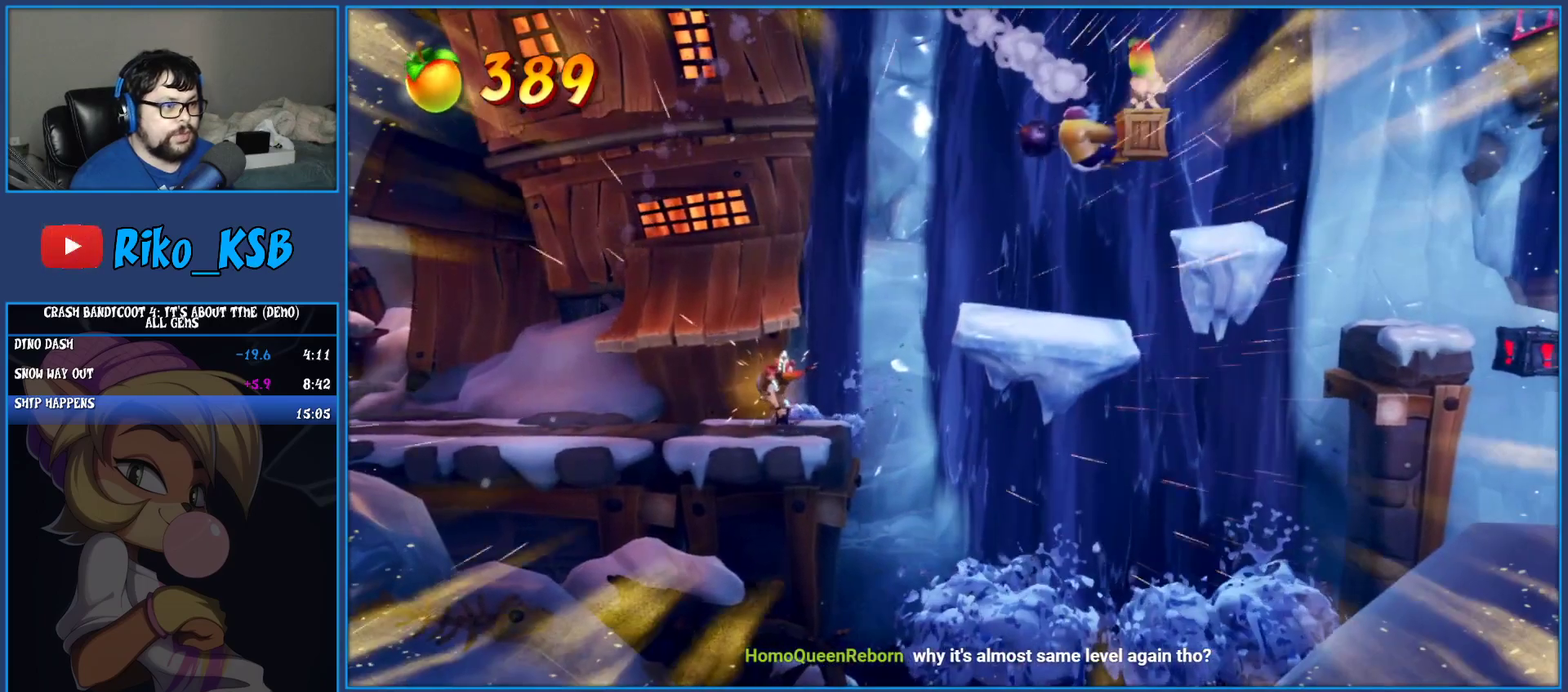
{"buttons": ["CROSS"], "left_stick": "right", "events": [[100, "CROSS", "up"], [150, "CROSS", "down"]]}
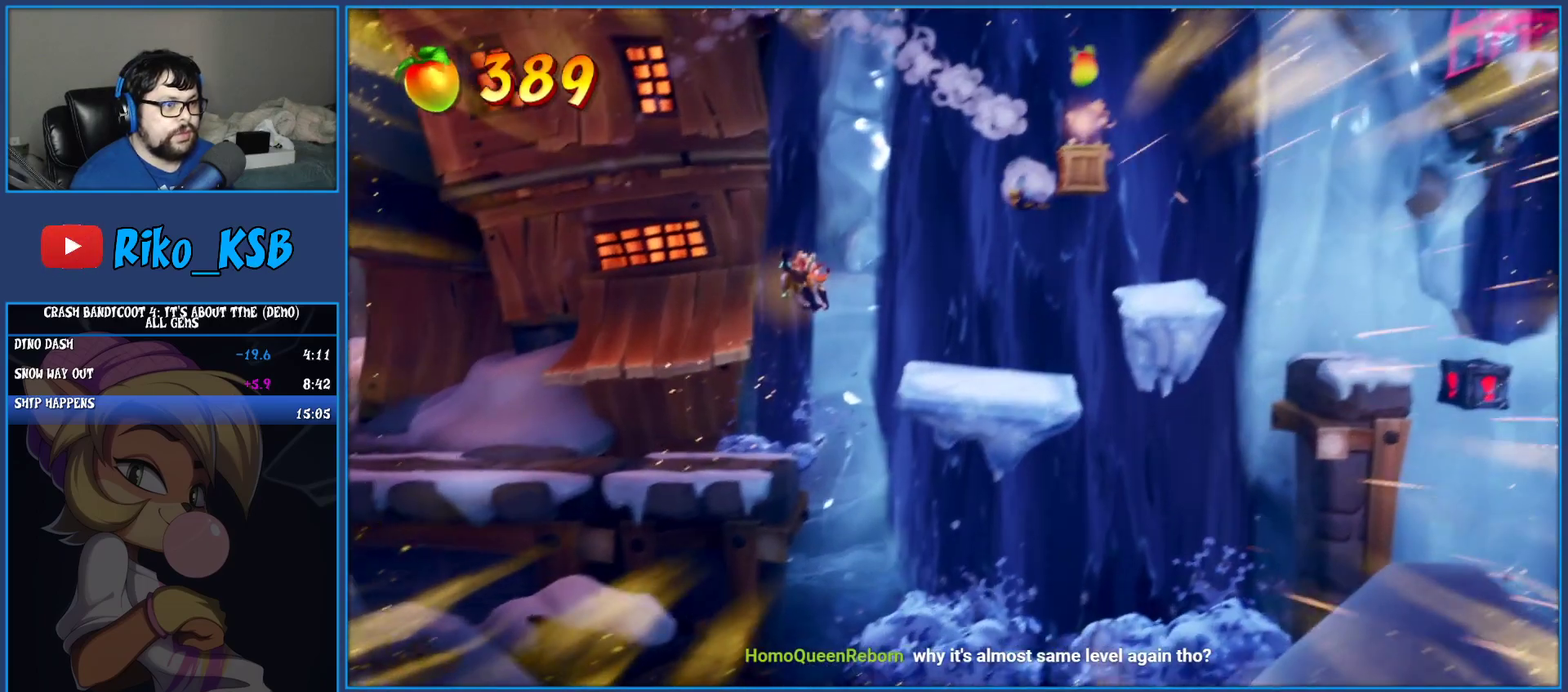
{"buttons": ["CROSS"], "left_stick": "center", "events": [[67, "CROSS", "up"], [367, "left_stick", "center"], [483, "CROSS", "down"]]}
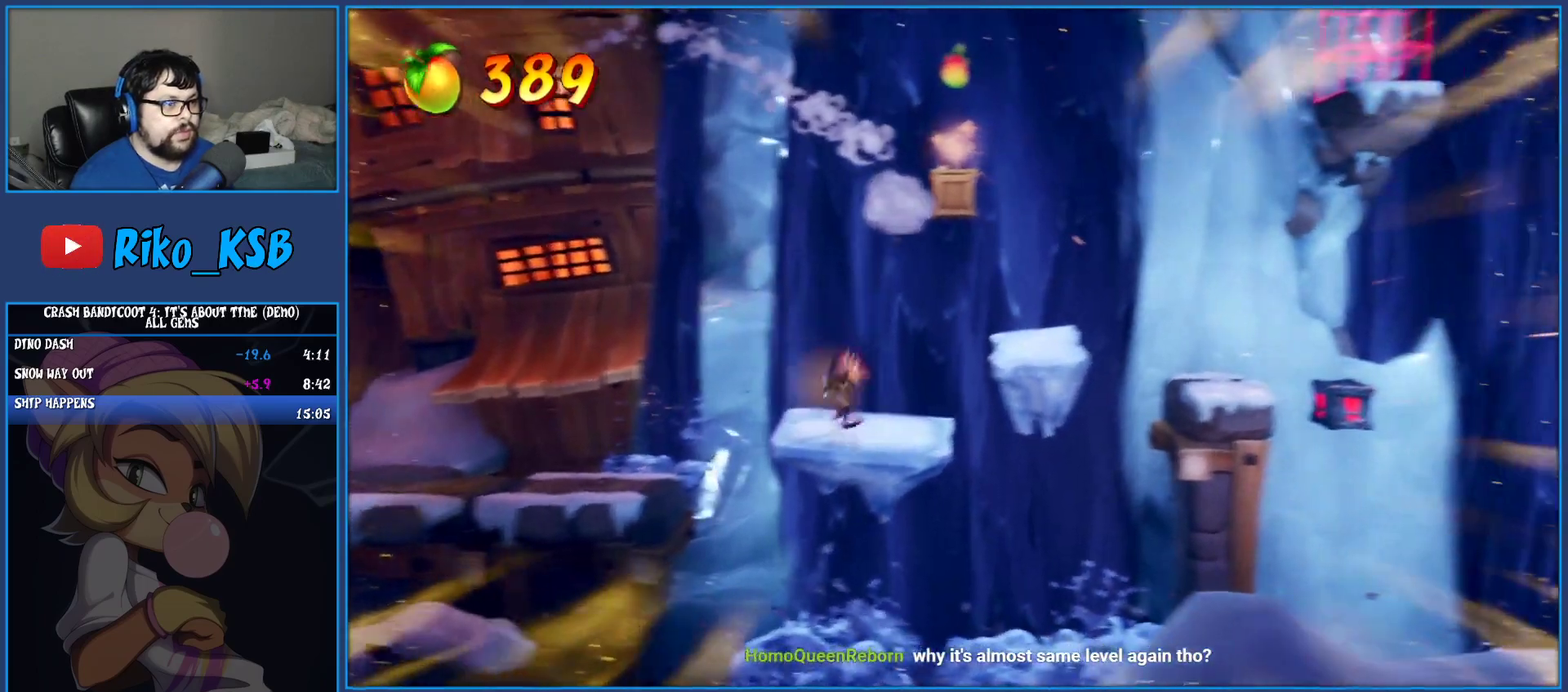
{"buttons": ["CROSS", "SQUARE"], "left_stick": "right", "events": [[33, "left_stick", "right"], [183, "CROSS", "up"], [300, "CROSS", "down"], [383, "SQUARE", "down"]]}
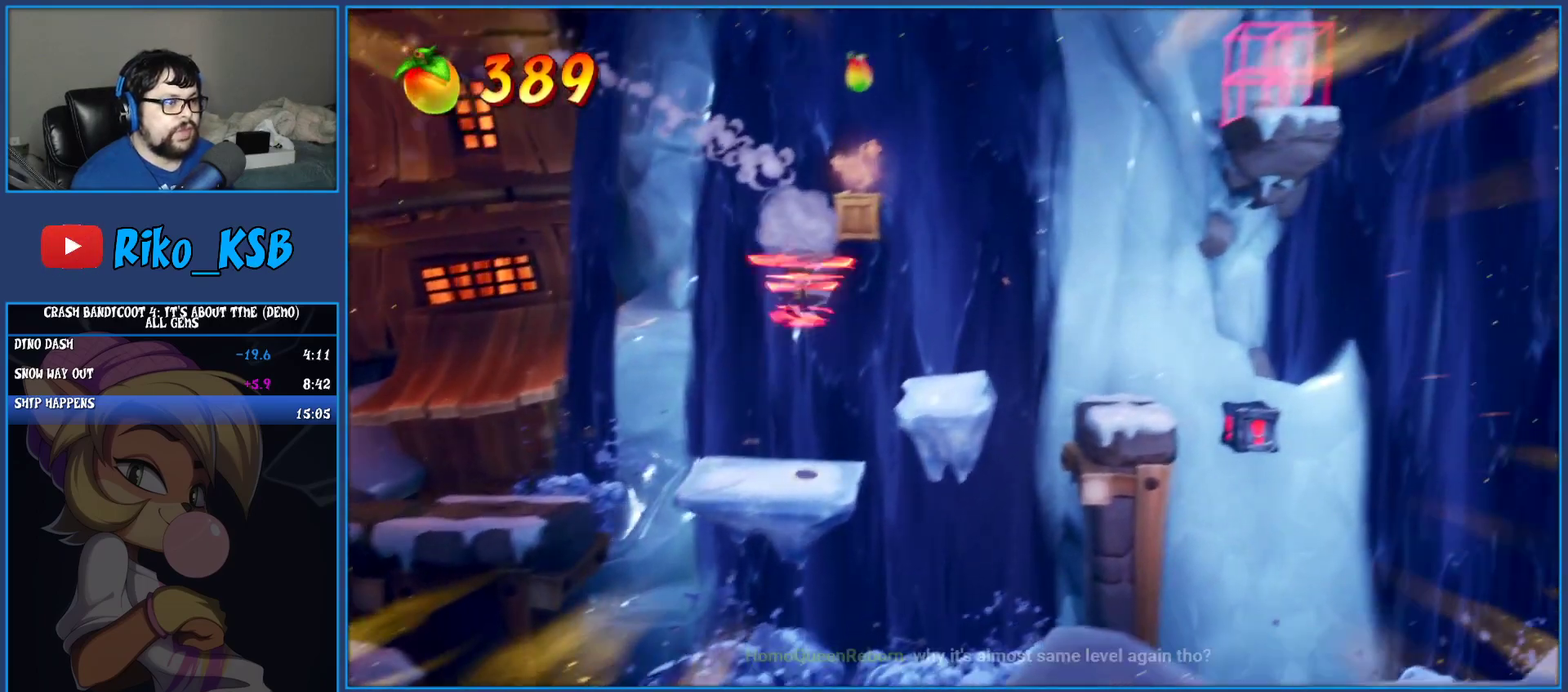
{"buttons": [], "left_stick": "center", "events": [[117, "CROSS", "up"], [117, "SQUARE", "up"], [350, "left_stick", "center"]]}
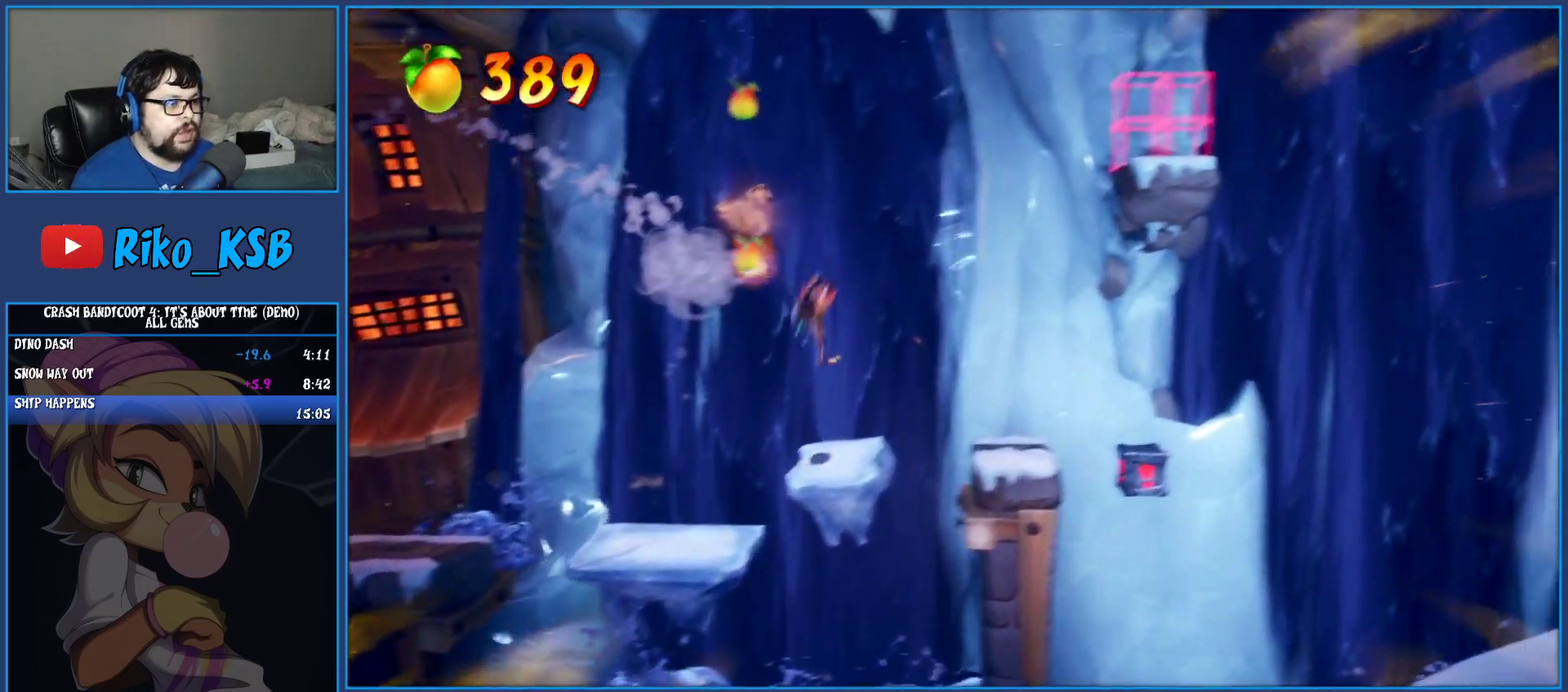
{"buttons": [], "left_stick": "right", "events": [[50, "left_stick", "right"], [233, "CROSS", "down"], [400, "CROSS", "up"]]}
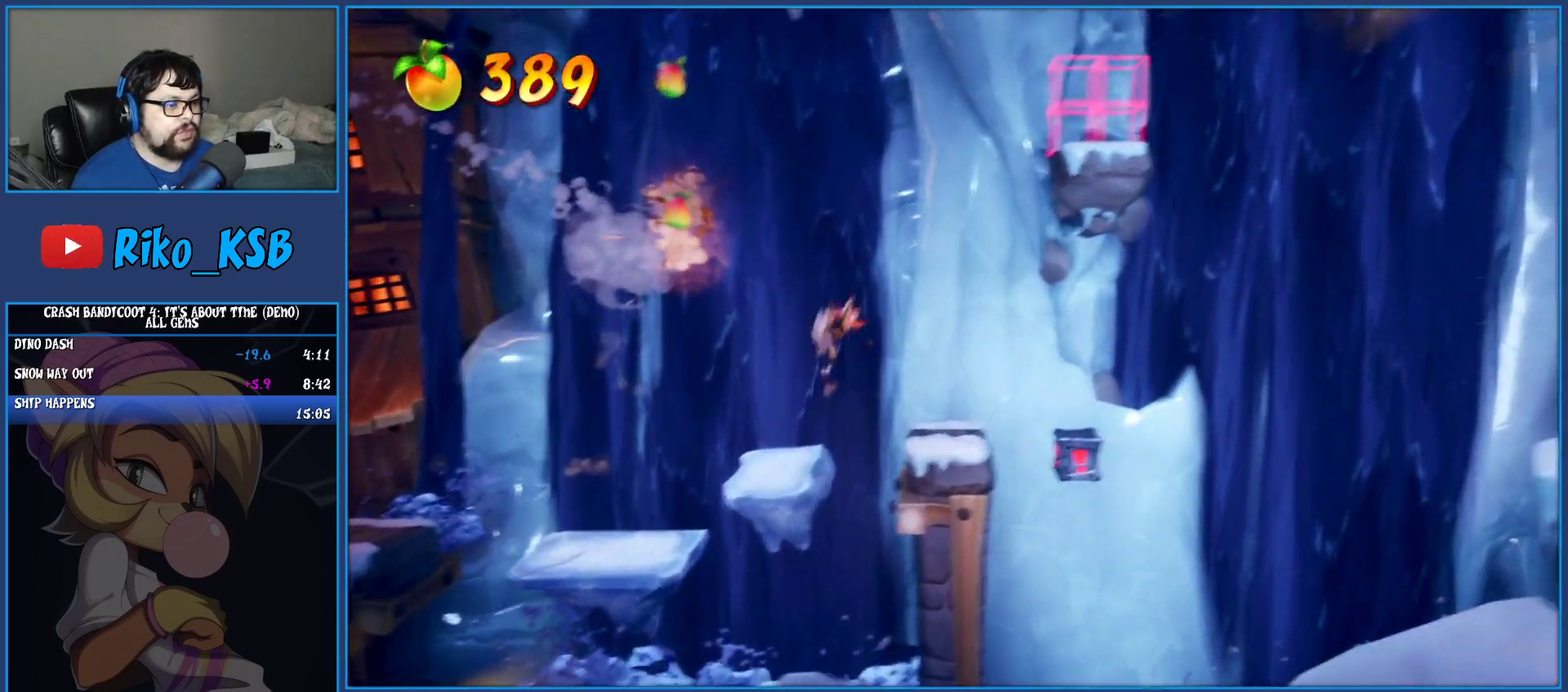
{"buttons": [], "left_stick": "center", "events": [[167, "left_stick", "center"]]}
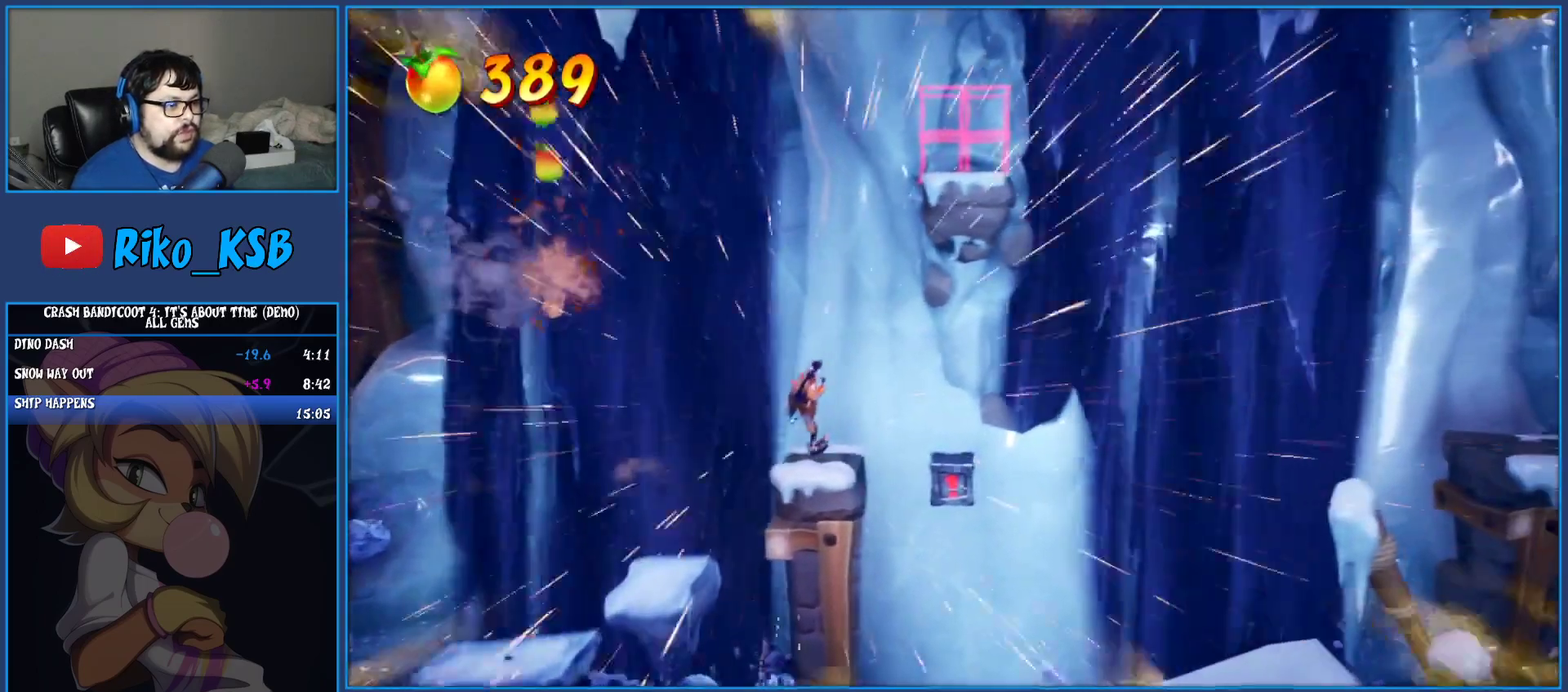
{"buttons": [], "left_stick": "right", "events": [[133, "left_stick", "right"], [183, "CROSS", "down"], [333, "CROSS", "up"]]}
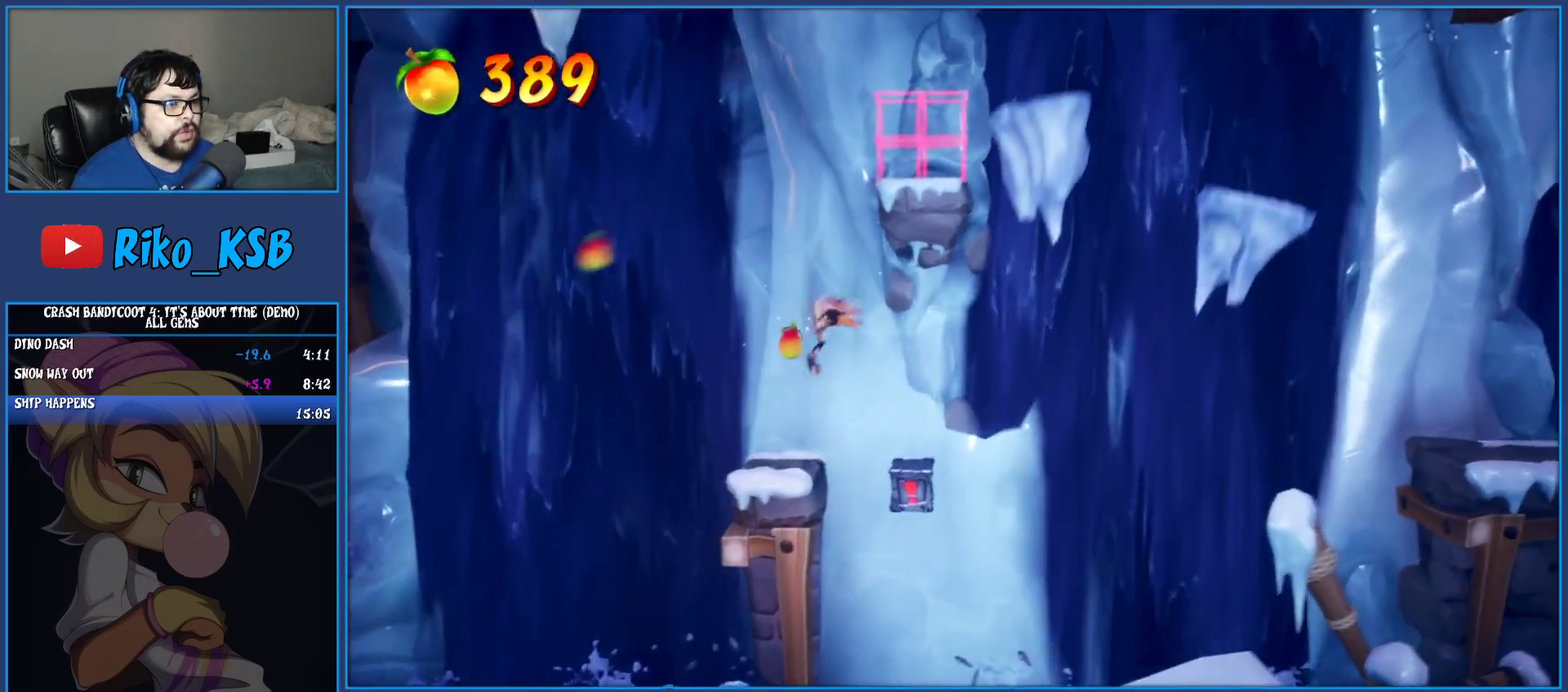
{"buttons": [], "left_stick": "center", "events": [[117, "left_stick", "center"], [133, "TRIANGLE", "down"], [250, "TRIANGLE", "up"], [300, "SQUARE", "down"], [417, "SQUARE", "up"]]}